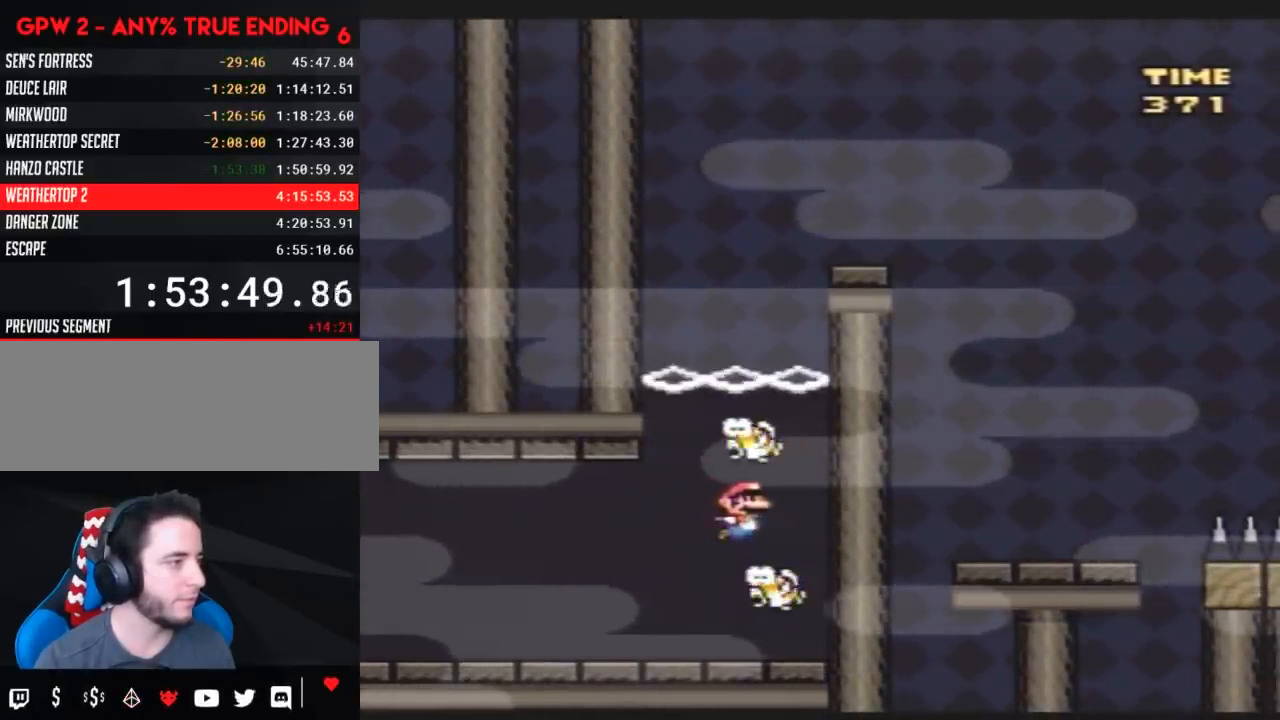
Gameplay with a controller (Nintendo layout); each line is a JSON object with the inputs held at the frame after it. "events" lists button and stick changes between this image and that frame as [ms after this image, input, new state], when the widget could be followed in between. Not read: B L3 R3.
{"buttons": ["Y", "DPAD_UP"], "events": [[67, "DPAD_DOWN", "up"], [317, "DPAD_UP", "down"], [367, "DPAD_RIGHT", "down"], [433, "DPAD_RIGHT", "up"]]}
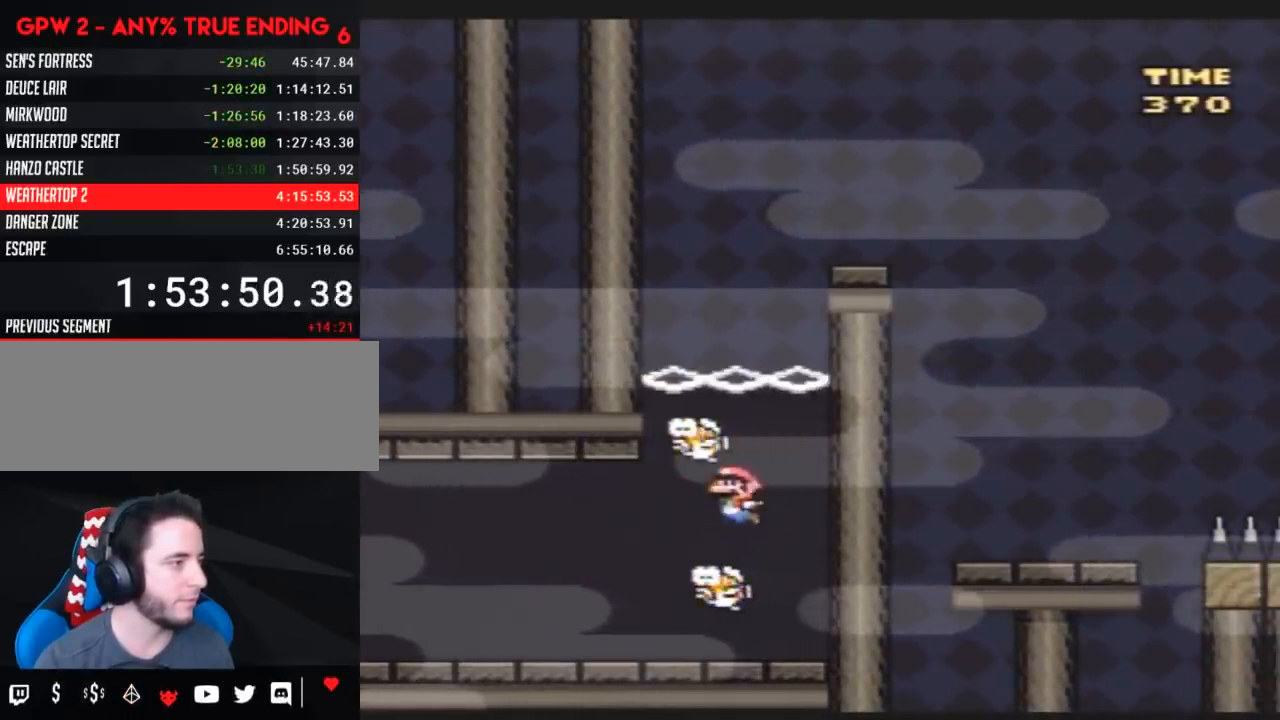
{"buttons": ["Y"], "events": [[150, "DPAD_RIGHT", "down"], [467, "DPAD_UP", "up"], [500, "DPAD_RIGHT", "up"]]}
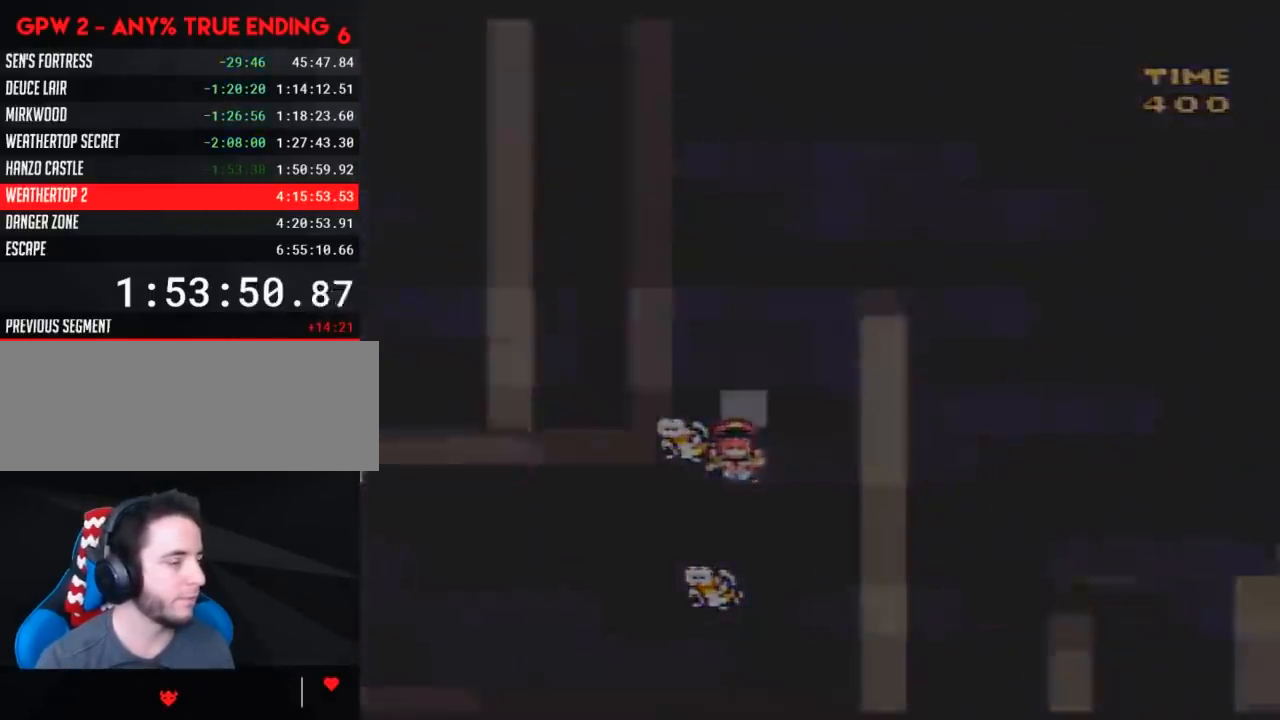
{"buttons": [], "events": [[83, "Y", "up"]]}
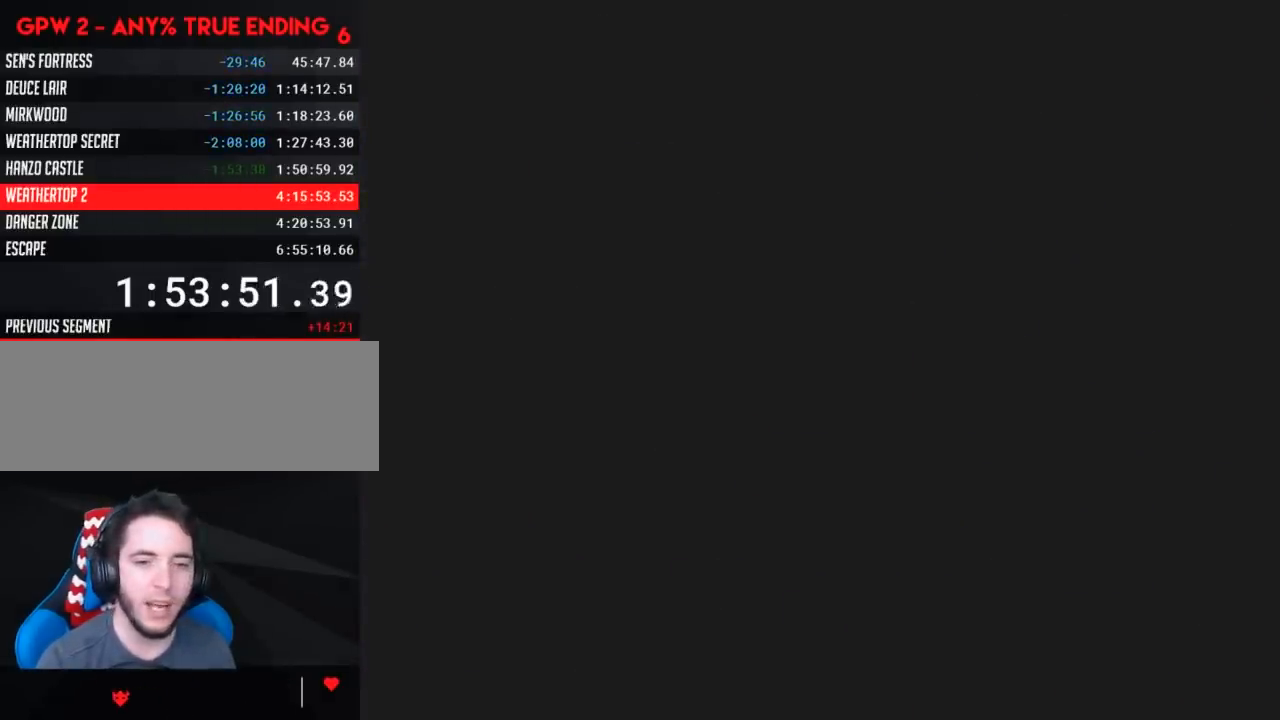
{"buttons": [], "events": []}
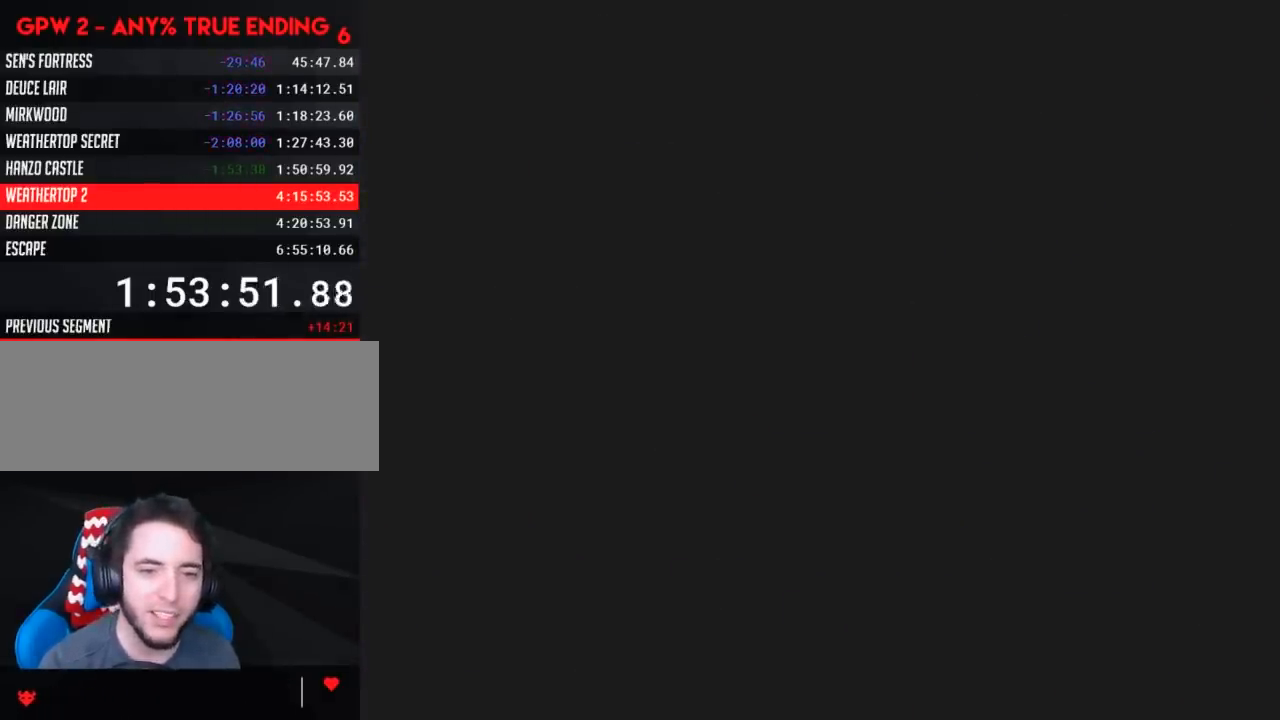
{"buttons": ["Y"], "events": [[500, "Y", "down"]]}
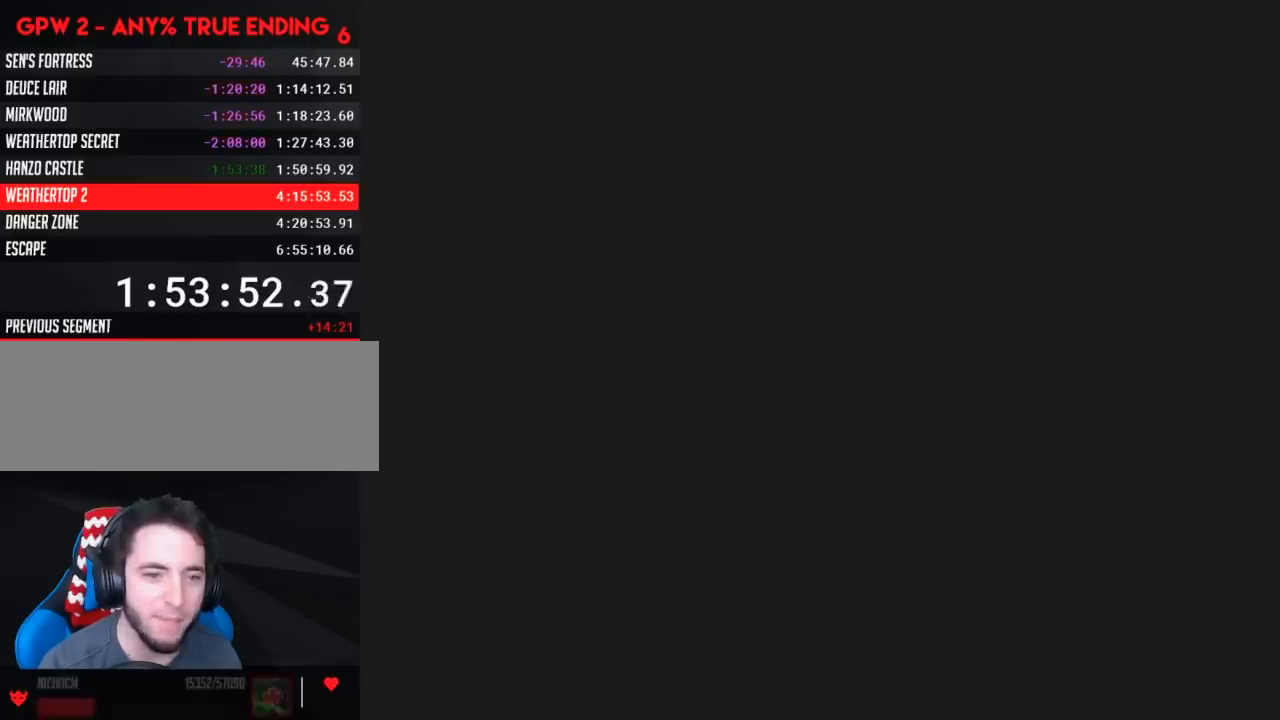
{"buttons": ["Y", "DPAD_RIGHT"], "events": [[433, "DPAD_RIGHT", "down"]]}
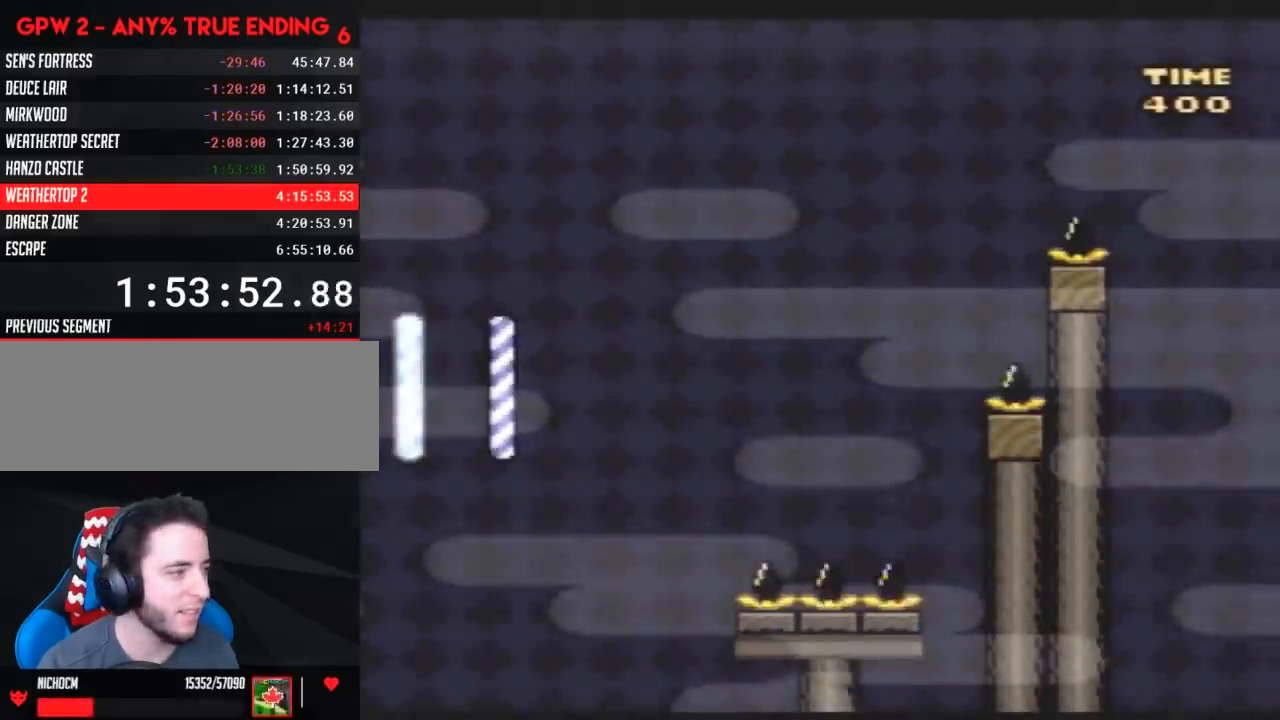
{"buttons": ["Y", "DPAD_RIGHT"], "events": []}
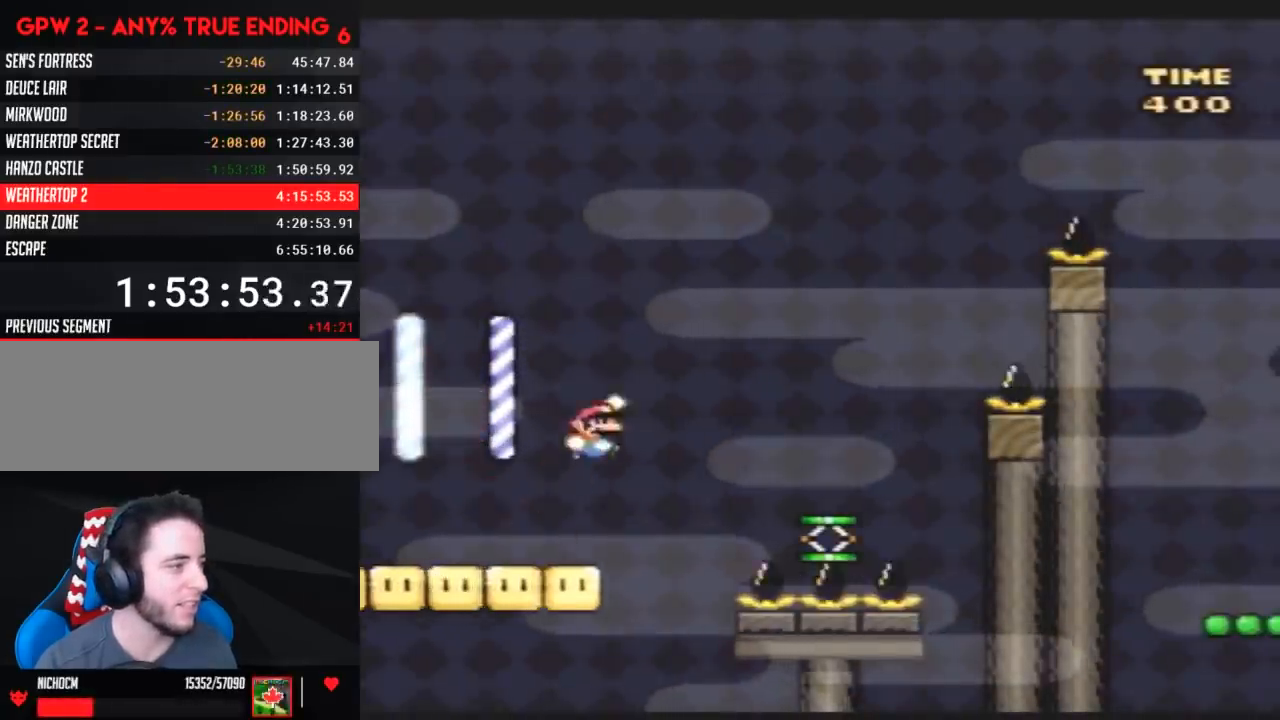
{"buttons": ["Y", "DPAD_RIGHT"], "events": [[133, "DPAD_RIGHT", "up"], [183, "DPAD_LEFT", "down"], [283, "DPAD_LEFT", "up"], [283, "DPAD_RIGHT", "down"]]}
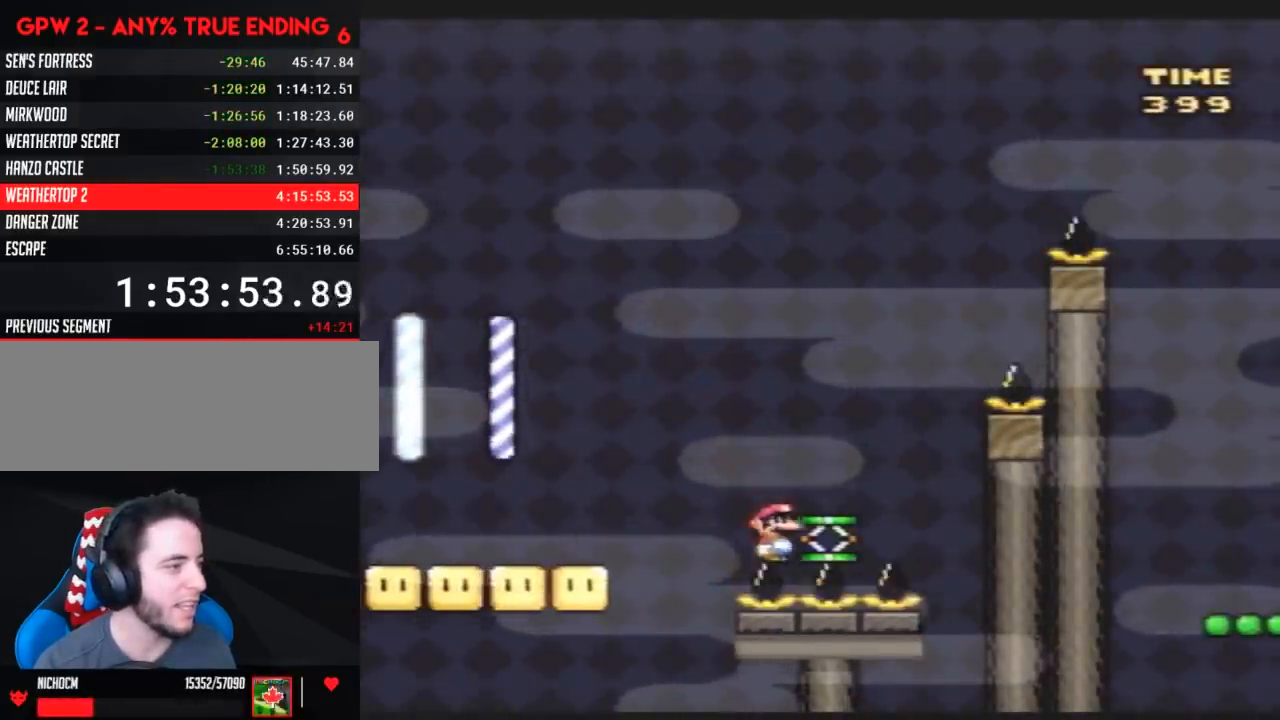
{"buttons": ["Y", "DPAD_RIGHT"], "events": []}
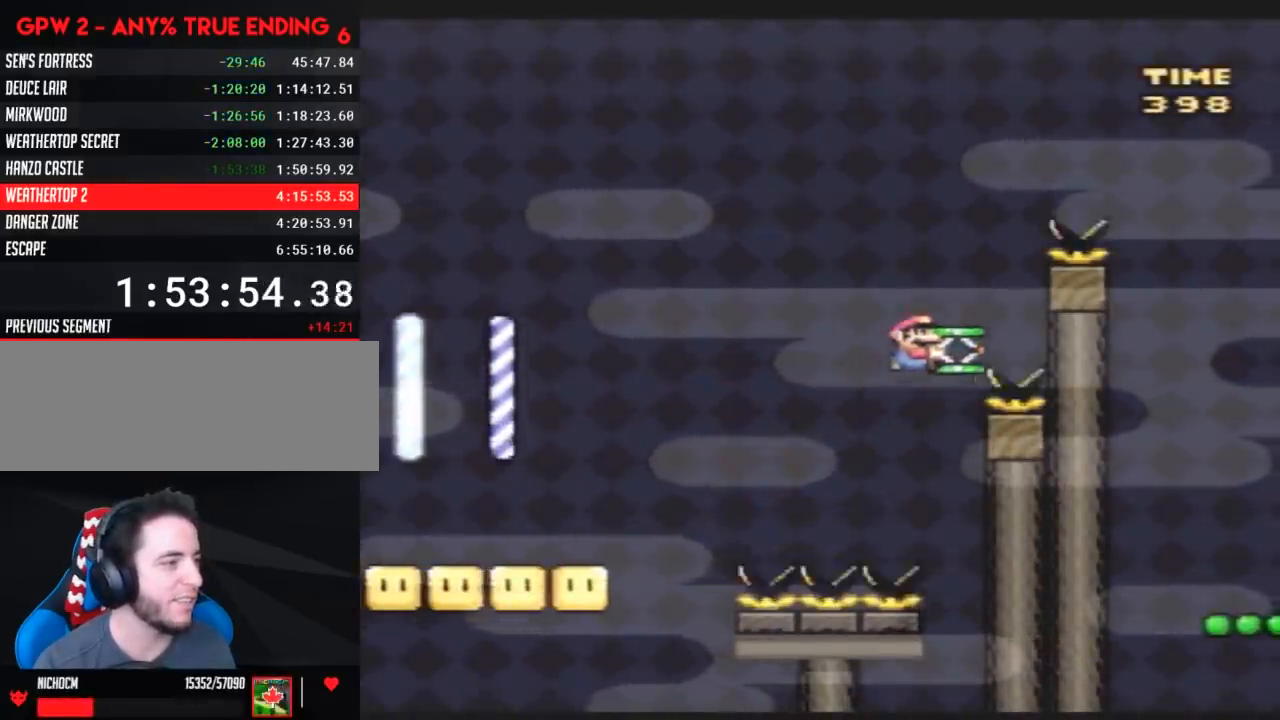
{"buttons": ["Y", "DPAD_RIGHT"], "events": [[67, "DPAD_RIGHT", "up"], [117, "DPAD_LEFT", "down"], [333, "DPAD_LEFT", "up"], [333, "DPAD_RIGHT", "down"]]}
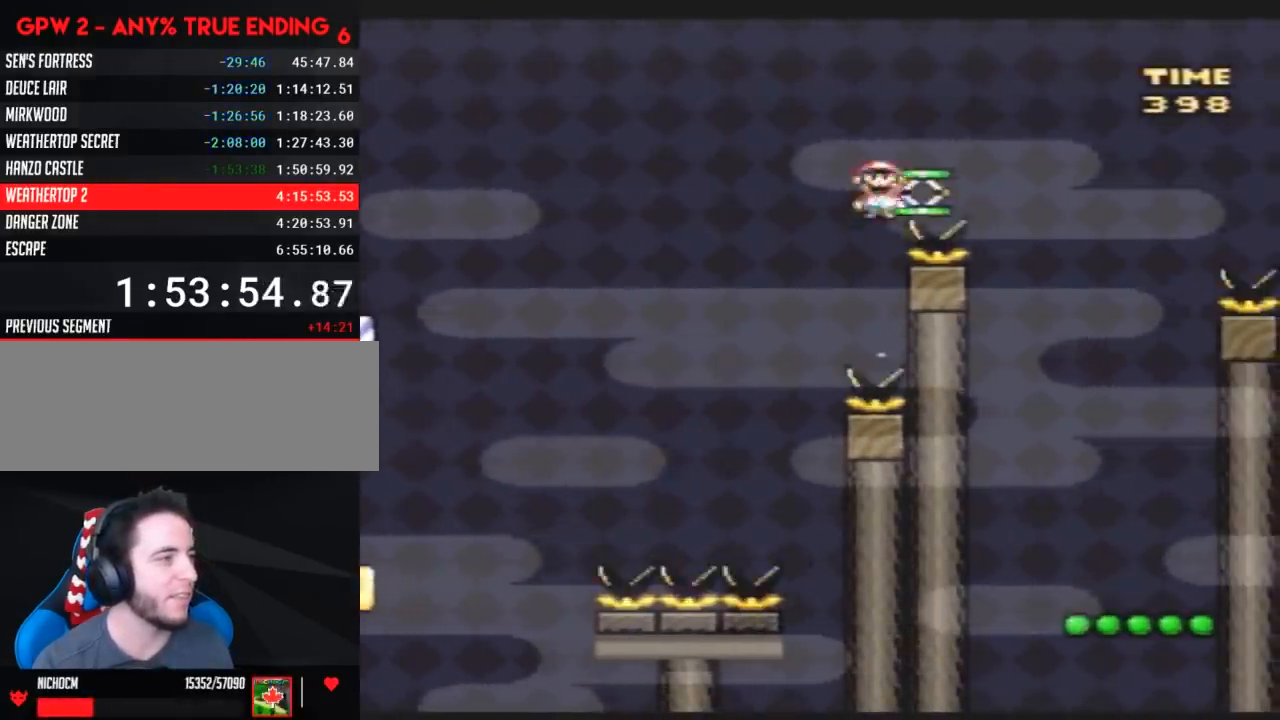
{"buttons": ["Y", "DPAD_RIGHT"], "events": [[83, "DPAD_RIGHT", "up"], [117, "DPAD_RIGHT", "down"]]}
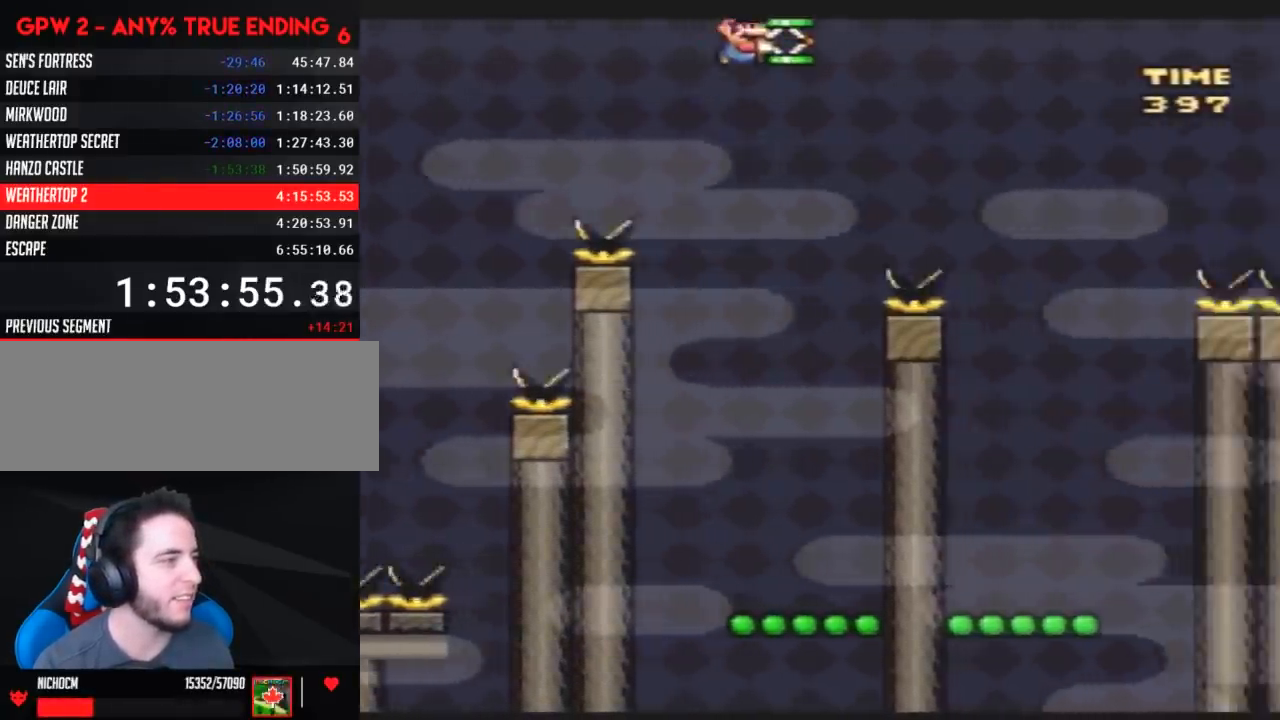
{"buttons": ["Y", "DPAD_RIGHT"], "events": [[150, "DPAD_RIGHT", "up"], [183, "DPAD_LEFT", "down"], [250, "DPAD_LEFT", "up"], [250, "DPAD_RIGHT", "down"]]}
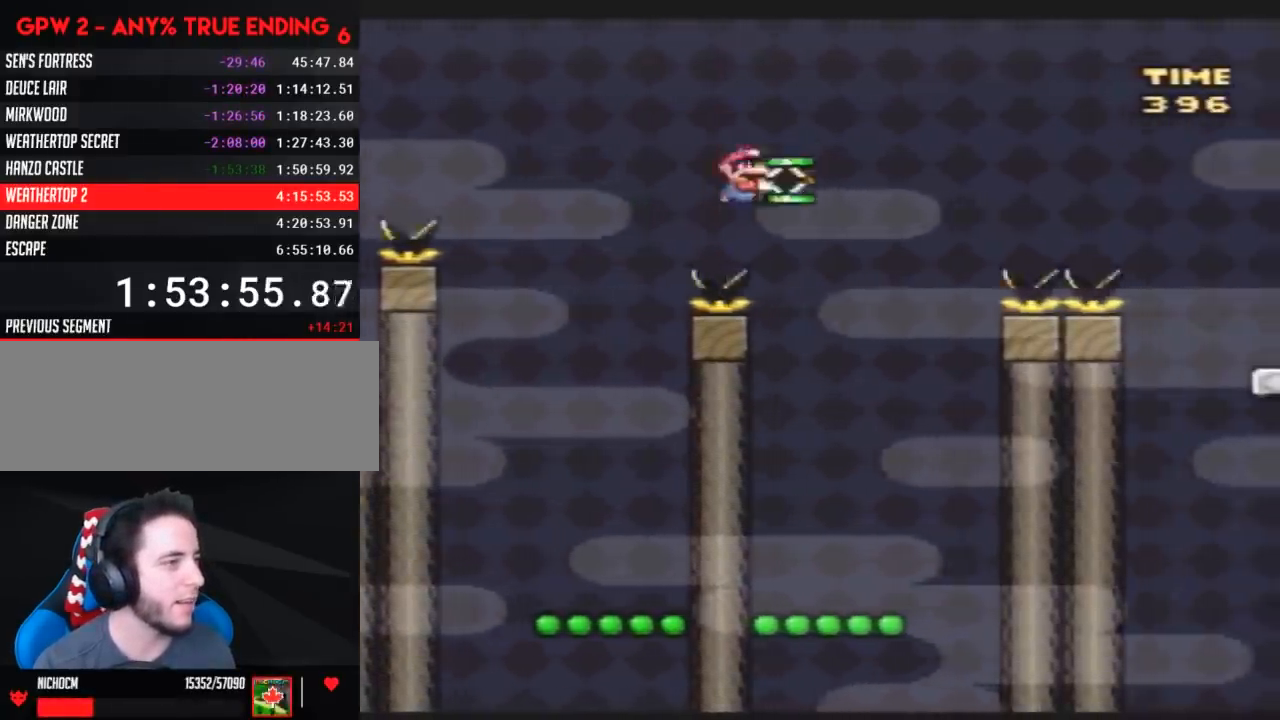
{"buttons": ["Y", "DPAD_RIGHT"], "events": []}
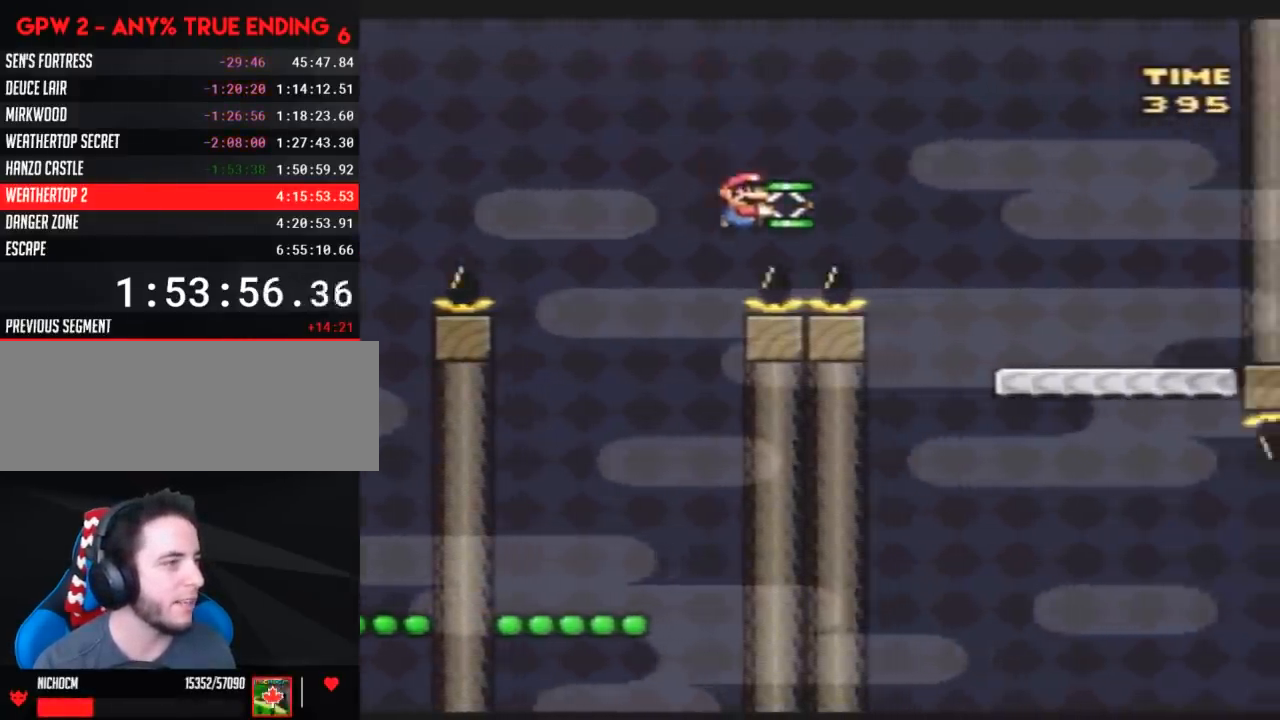
{"buttons": ["Y", "DPAD_LEFT"], "events": [[450, "DPAD_RIGHT", "up"], [483, "DPAD_LEFT", "down"]]}
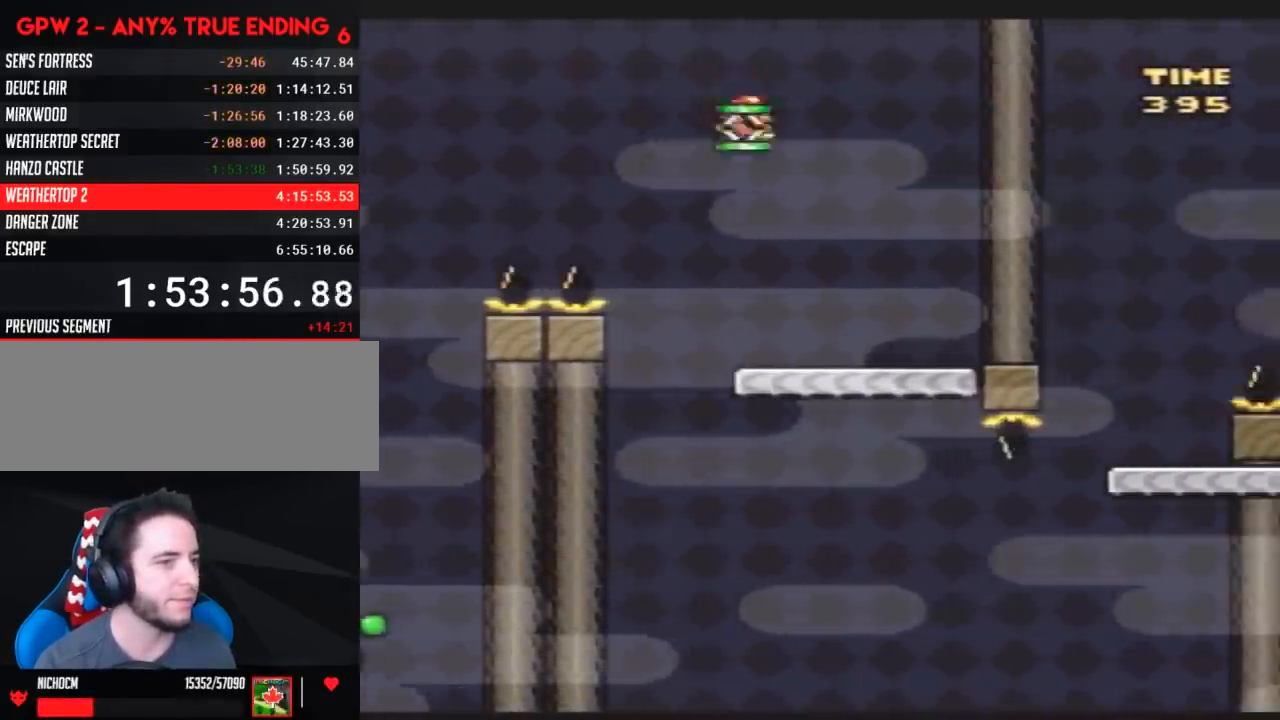
{"buttons": ["Y"], "events": [[167, "DPAD_LEFT", "up"], [200, "DPAD_RIGHT", "down"], [300, "DPAD_RIGHT", "up"]]}
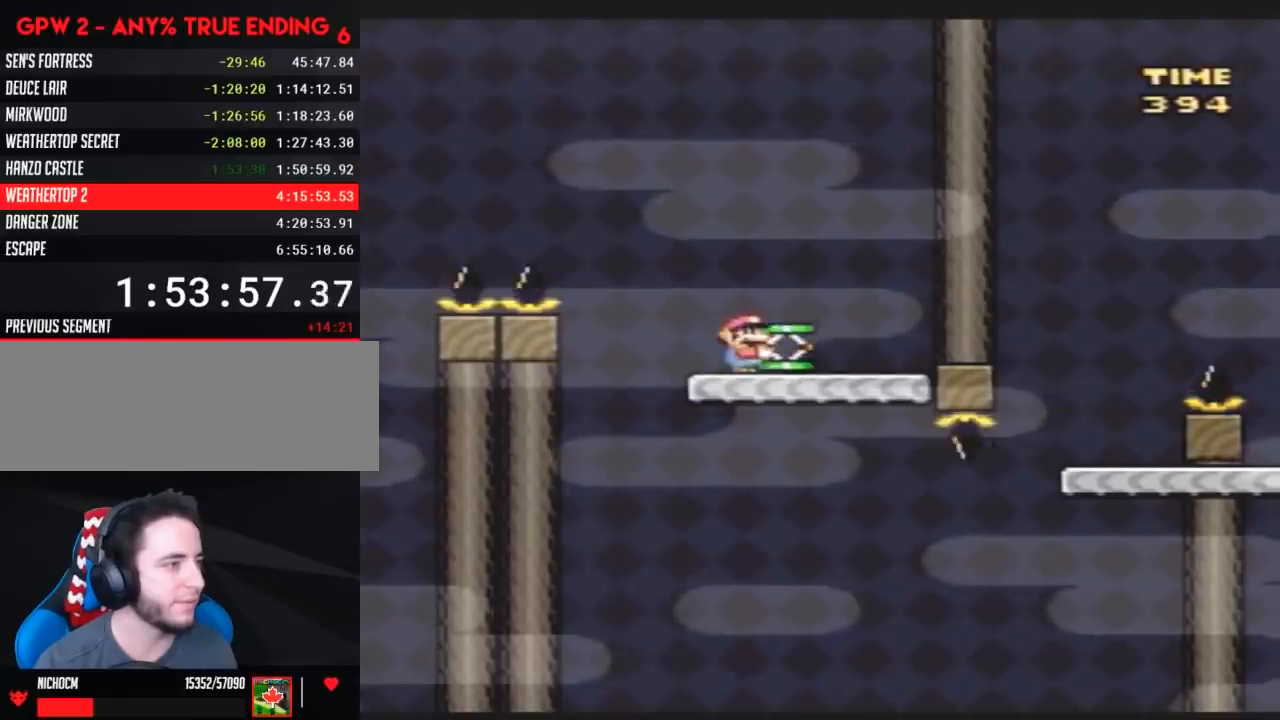
{"buttons": ["Y", "DPAD_RIGHT"], "events": [[167, "DPAD_RIGHT", "down"], [383, "DPAD_RIGHT", "up"], [417, "DPAD_RIGHT", "down"]]}
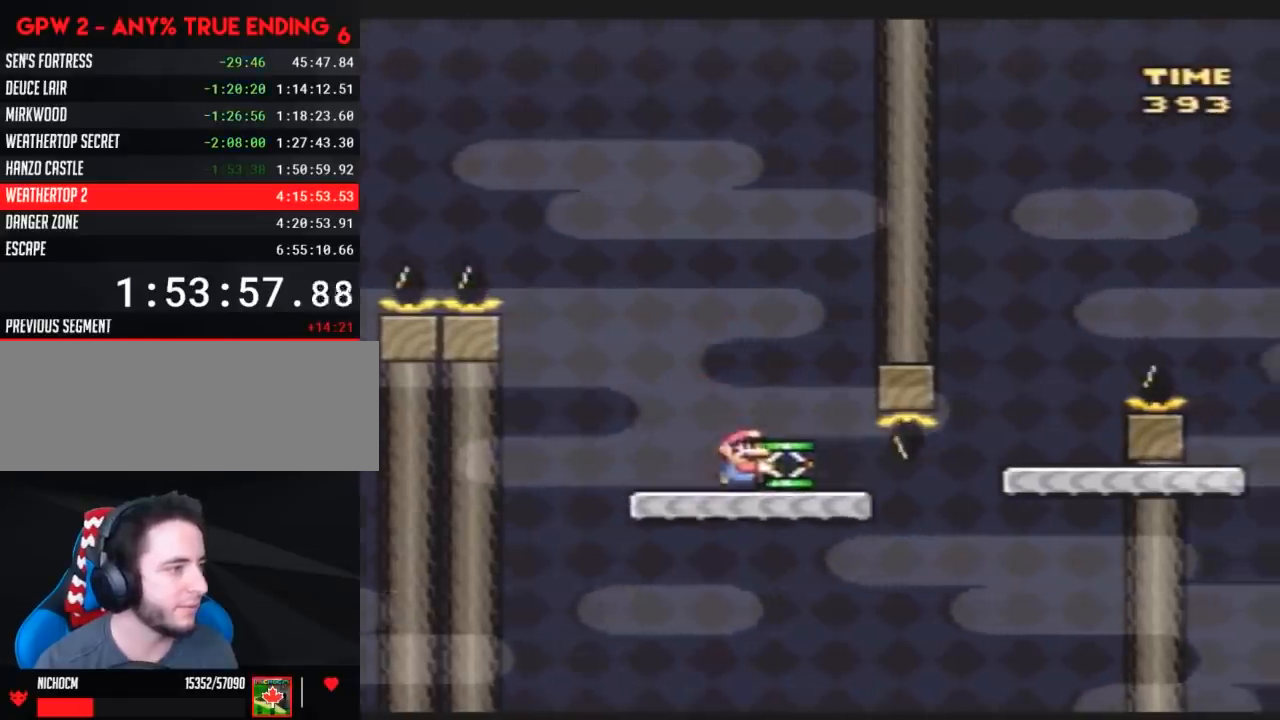
{"buttons": ["Y", "DPAD_RIGHT"], "events": []}
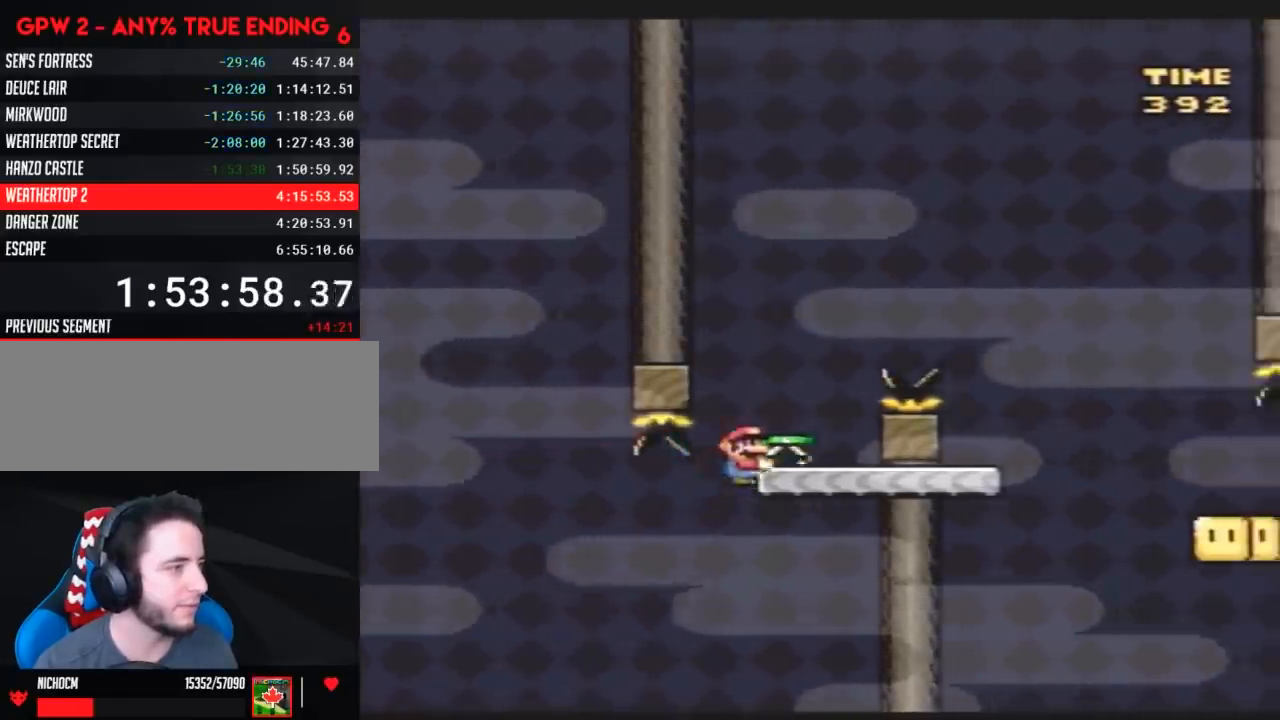
{"buttons": ["Y", "DPAD_RIGHT"], "events": [[17, "DPAD_LEFT", "down"], [17, "DPAD_RIGHT", "up"], [133, "DPAD_LEFT", "up"], [133, "DPAD_RIGHT", "down"]]}
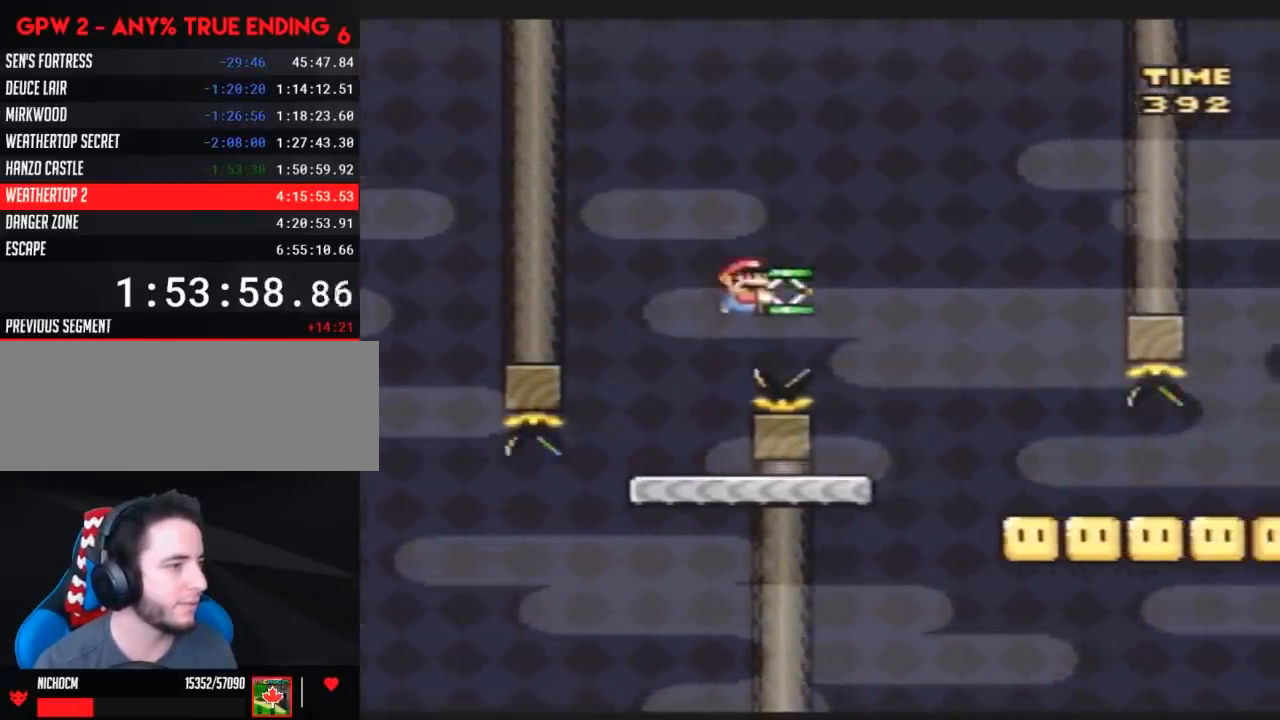
{"buttons": ["Y", "DPAD_RIGHT"], "events": []}
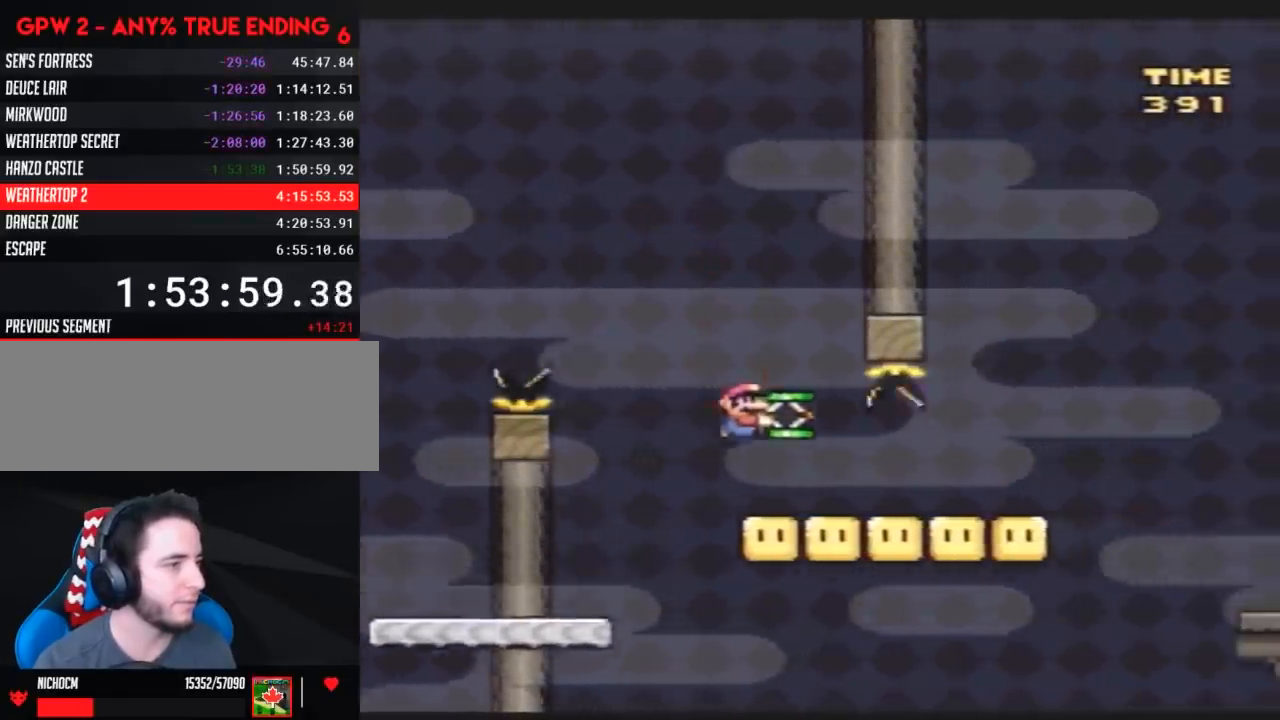
{"buttons": ["Y", "DPAD_RIGHT"], "events": [[417, "Y", "up"], [483, "Y", "down"]]}
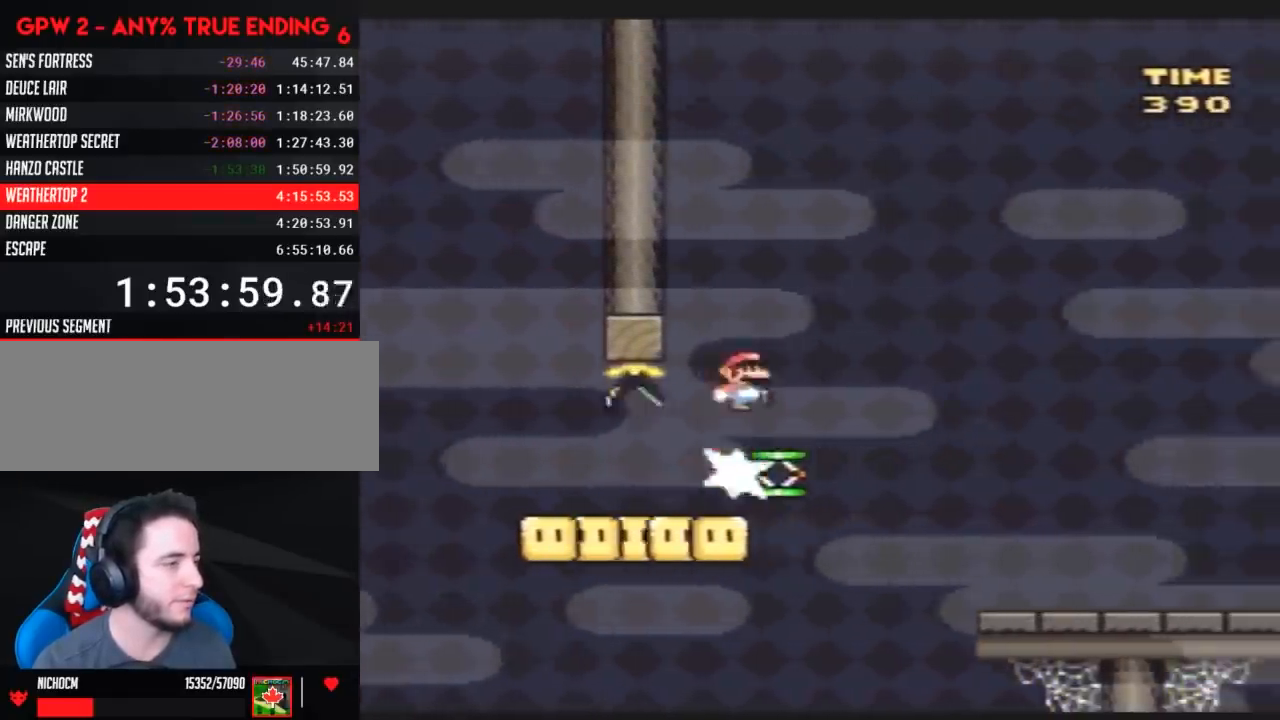
{"buttons": ["Y", "DPAD_RIGHT"], "events": []}
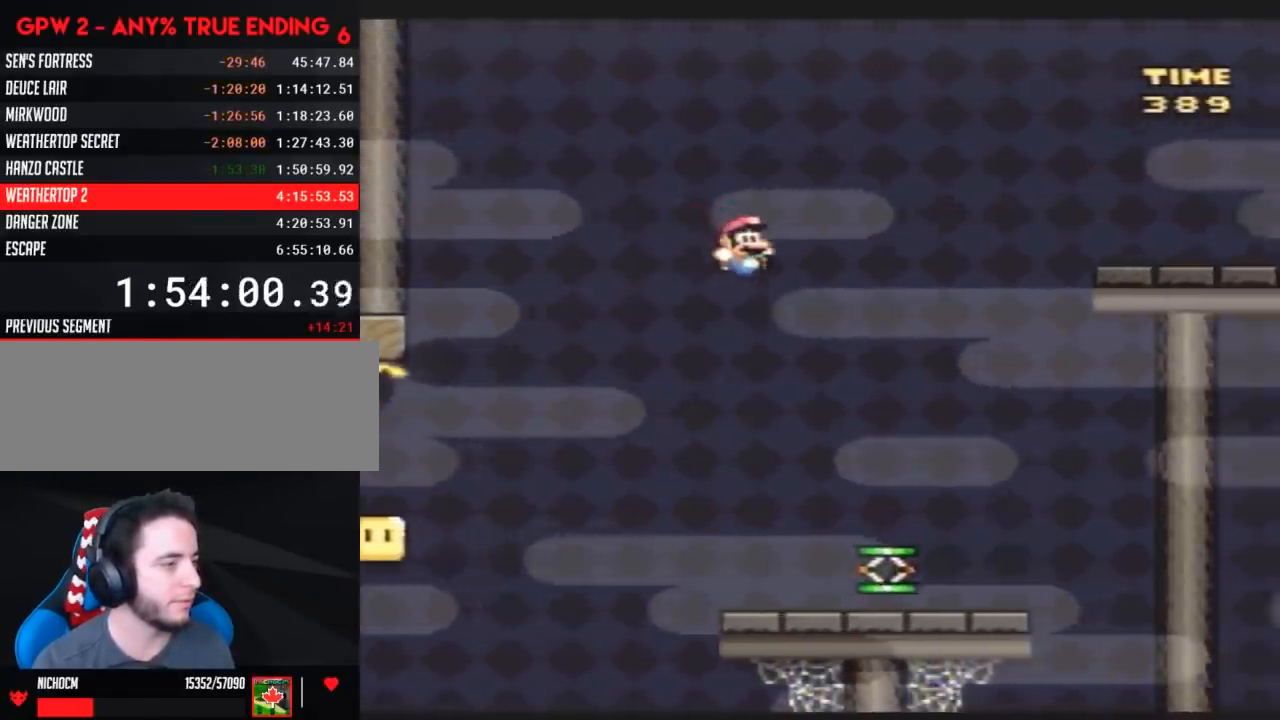
{"buttons": ["Y", "DPAD_RIGHT"], "events": [[267, "DPAD_LEFT", "down"], [267, "DPAD_RIGHT", "up"], [333, "DPAD_UP", "down"], [350, "DPAD_LEFT", "up"], [350, "DPAD_RIGHT", "down"], [350, "DPAD_UP", "up"]]}
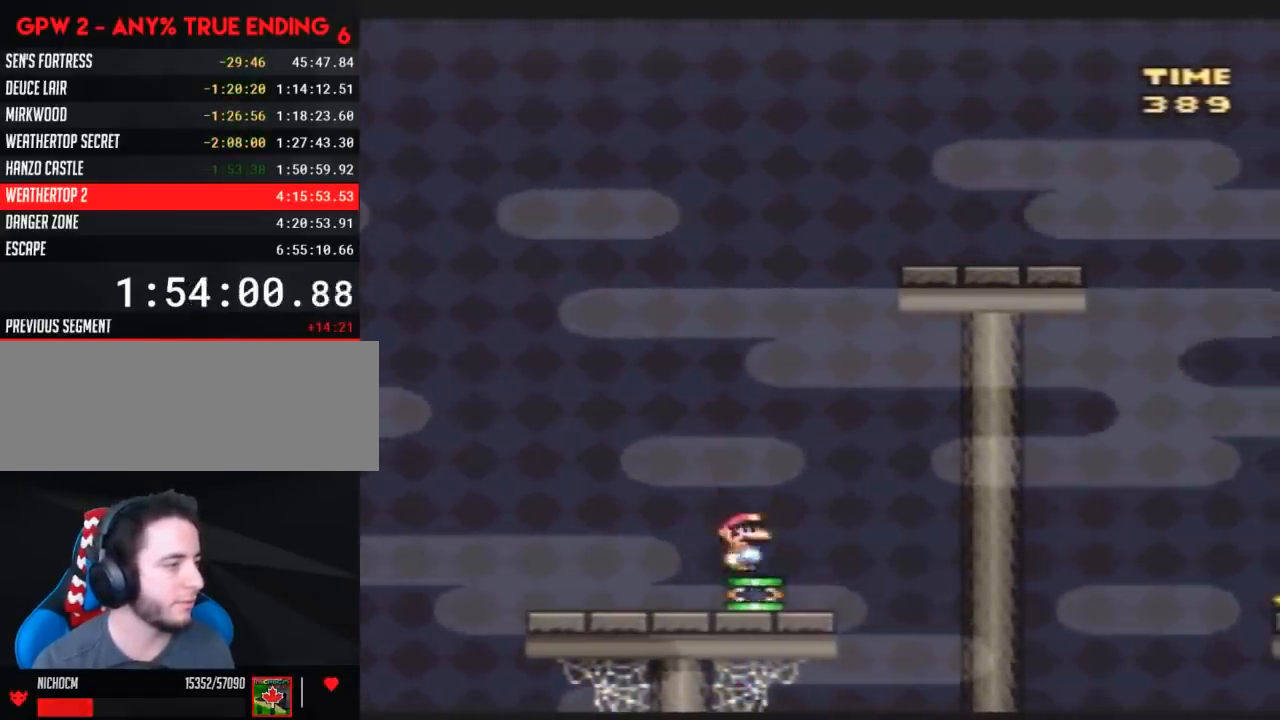
{"buttons": ["Y", "DPAD_RIGHT"], "events": []}
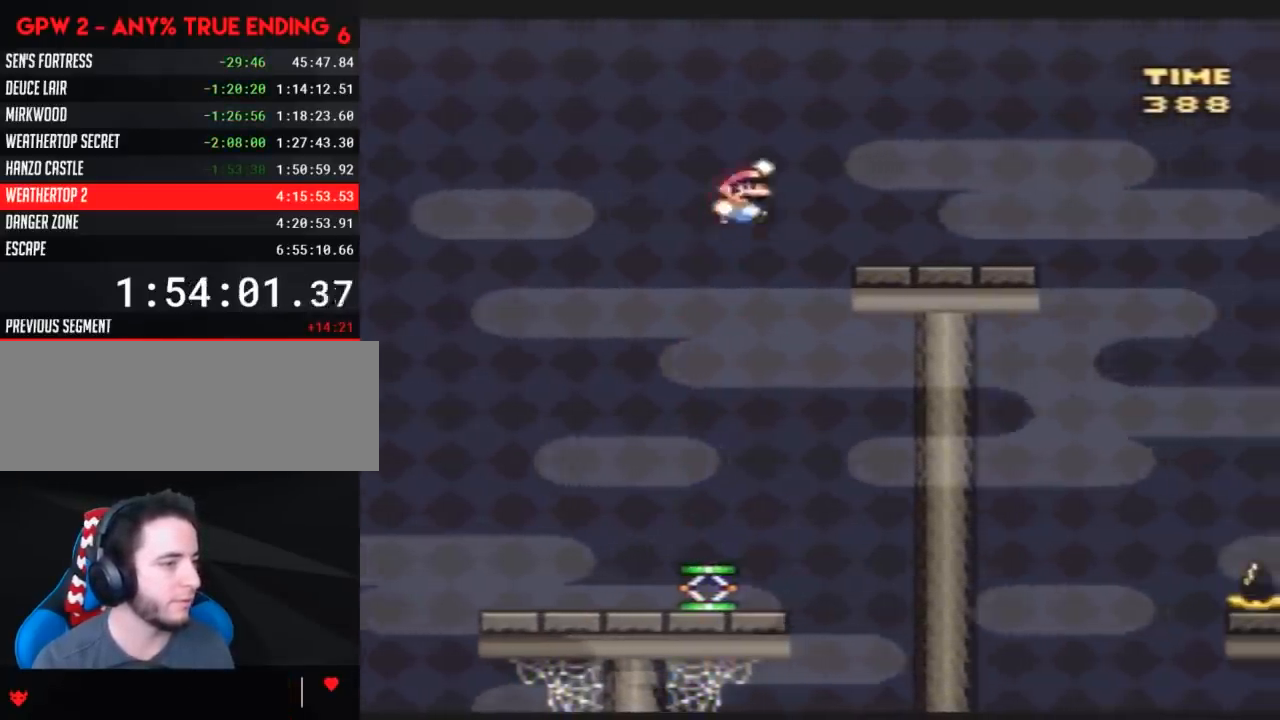
{"buttons": ["Y", "DPAD_RIGHT"], "events": []}
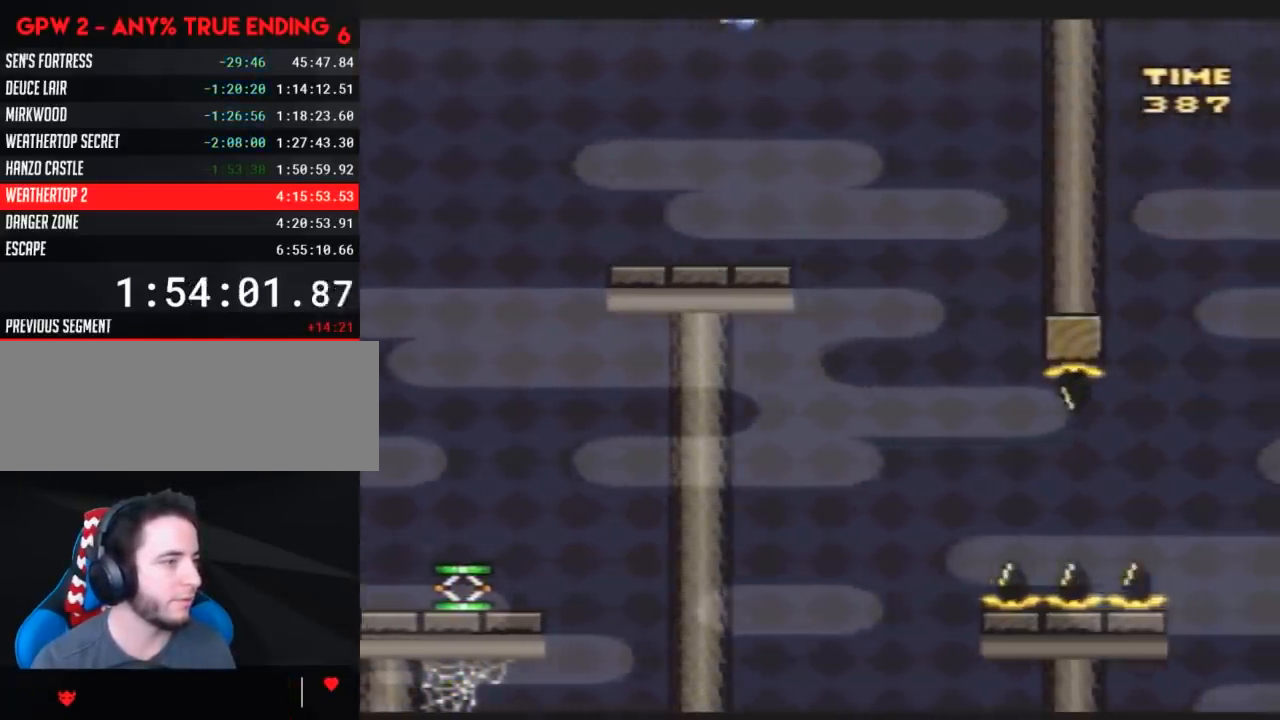
{"buttons": ["Y", "DPAD_RIGHT"], "events": [[233, "DPAD_LEFT", "down"], [233, "DPAD_RIGHT", "up"], [333, "DPAD_LEFT", "up"], [333, "DPAD_RIGHT", "down"]]}
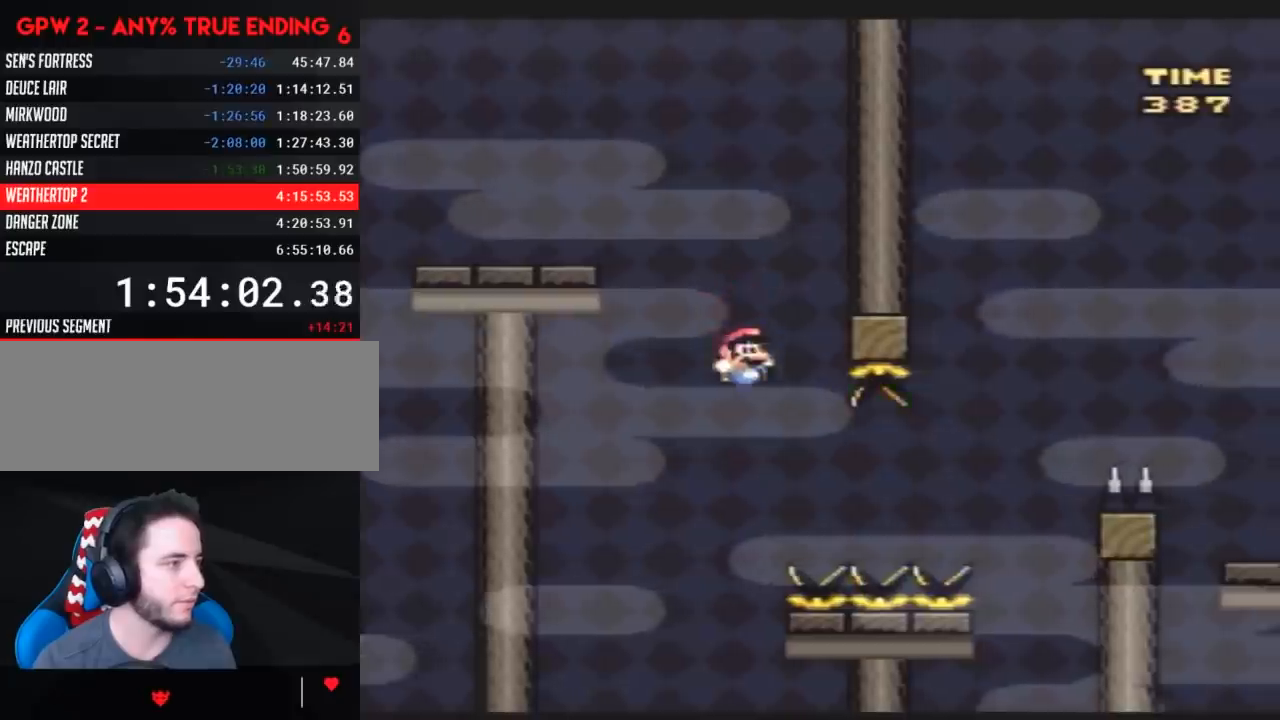
{"buttons": ["Y", "DPAD_RIGHT"], "events": []}
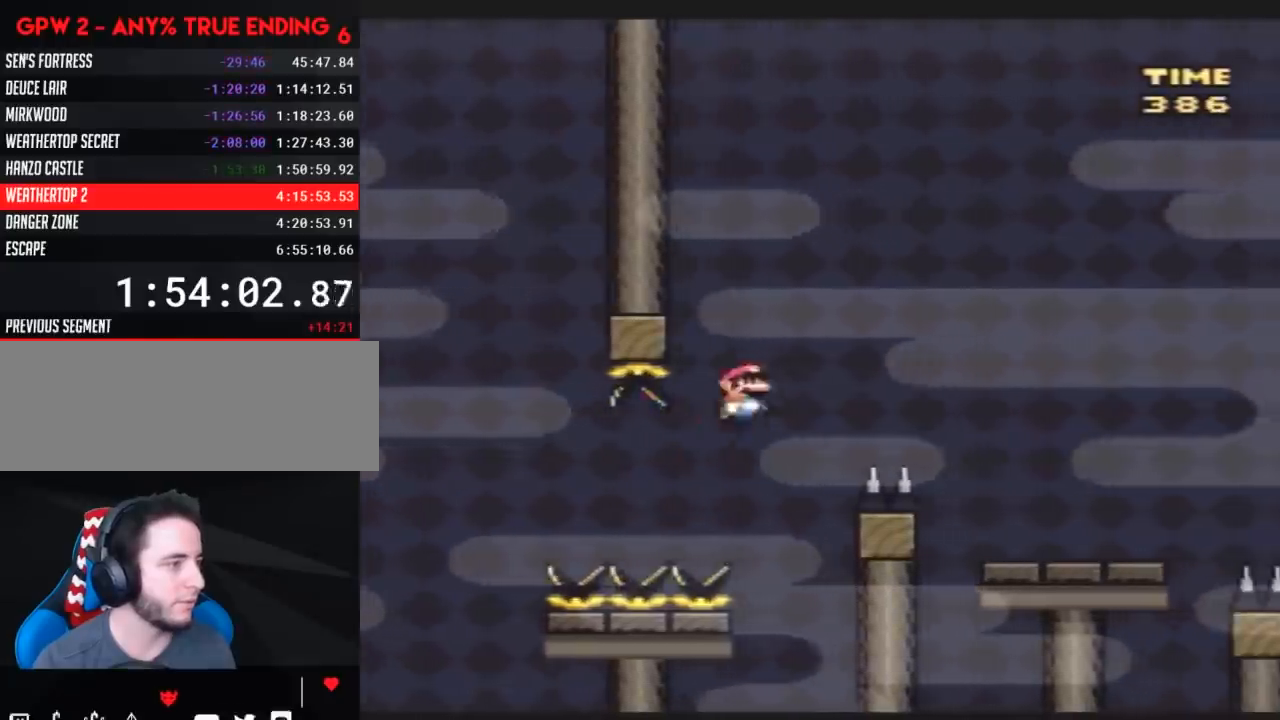
{"buttons": ["Y", "DPAD_RIGHT"], "events": [[117, "DPAD_RIGHT", "up"], [150, "DPAD_LEFT", "down"], [200, "DPAD_LEFT", "up"], [200, "DPAD_RIGHT", "down"]]}
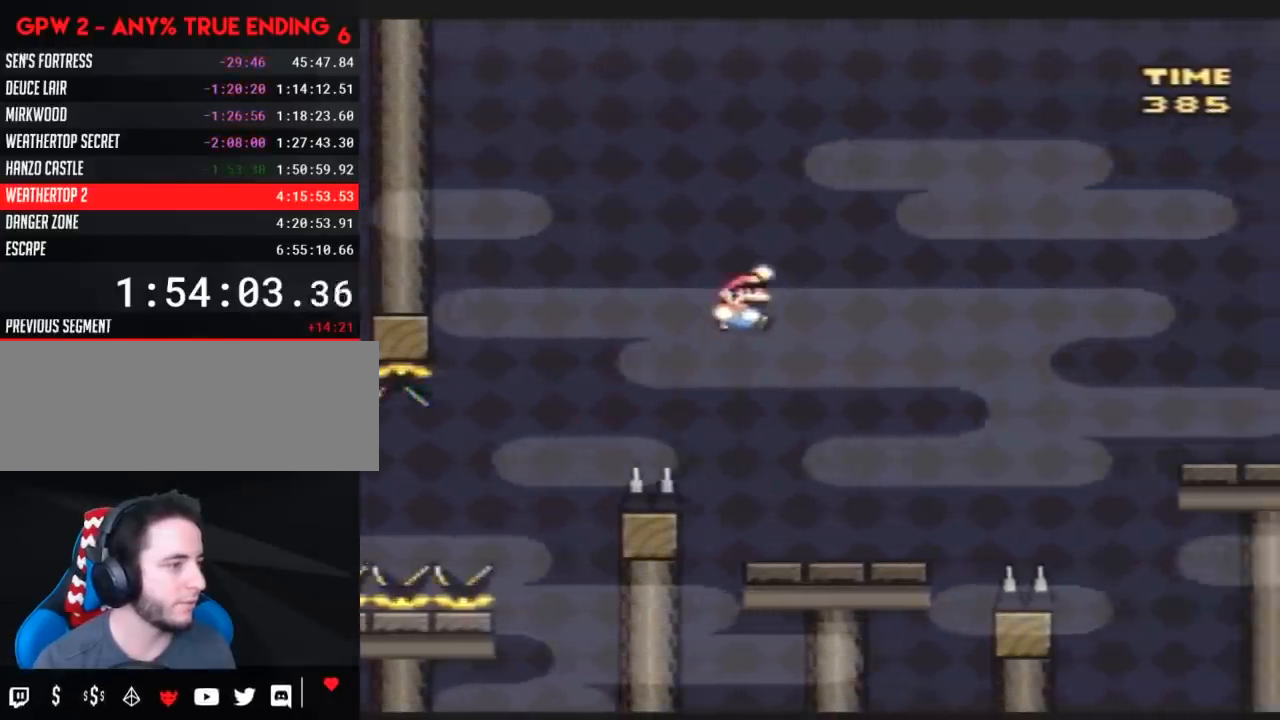
{"buttons": ["Y", "DPAD_RIGHT"], "events": [[383, "DPAD_RIGHT", "up"], [417, "DPAD_LEFT", "down"], [450, "DPAD_LEFT", "up"], [450, "DPAD_UP", "down"], [483, "DPAD_RIGHT", "down"], [483, "DPAD_UP", "up"]]}
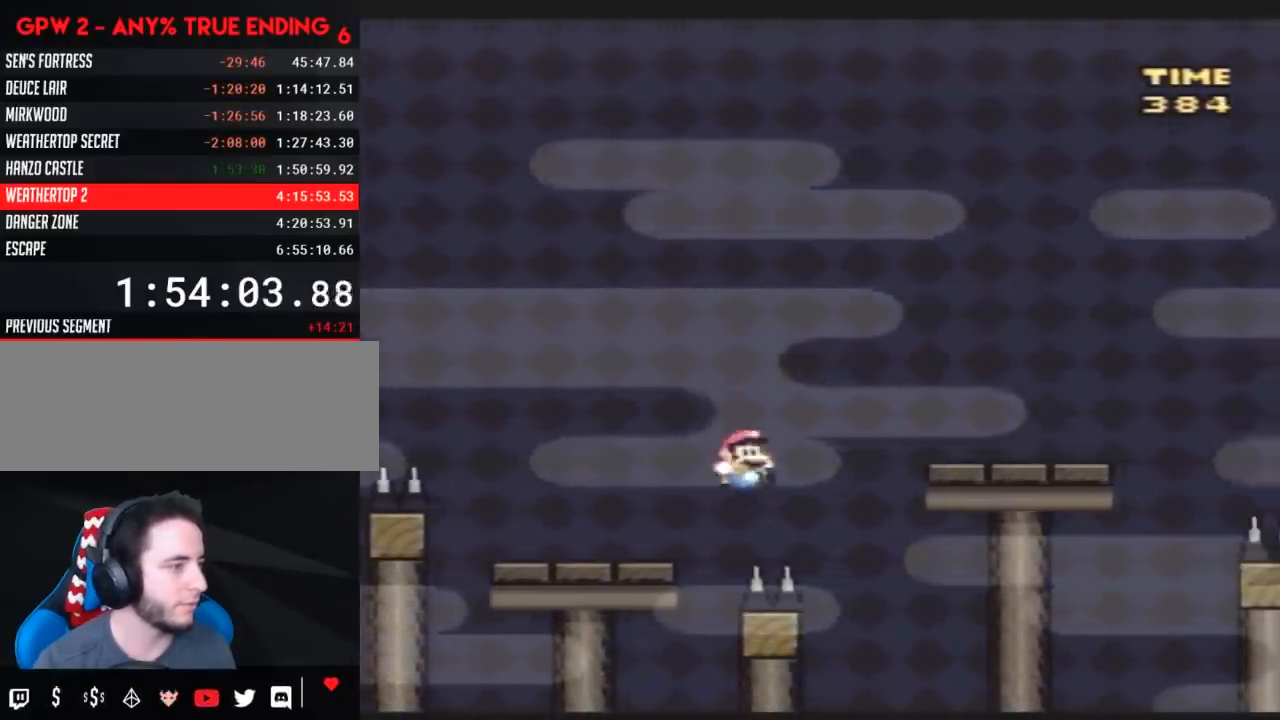
{"buttons": ["Y", "DPAD_RIGHT"], "events": []}
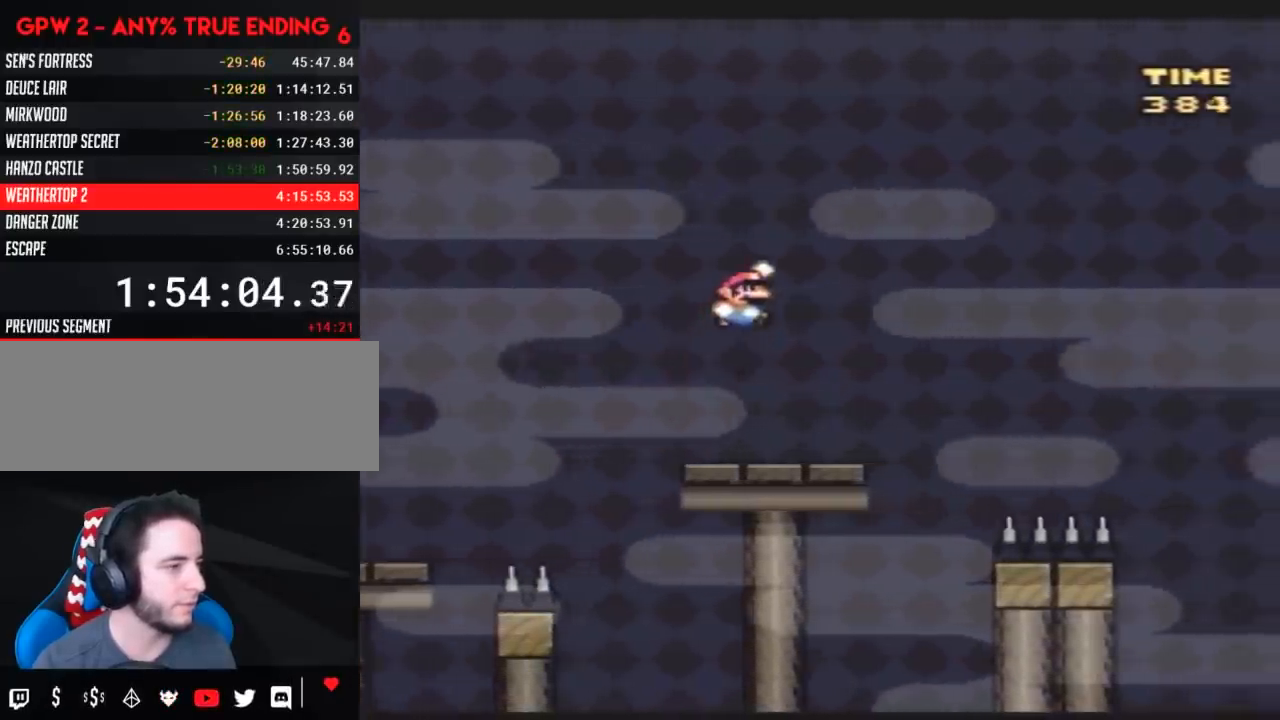
{"buttons": ["Y", "DPAD_RIGHT"], "events": []}